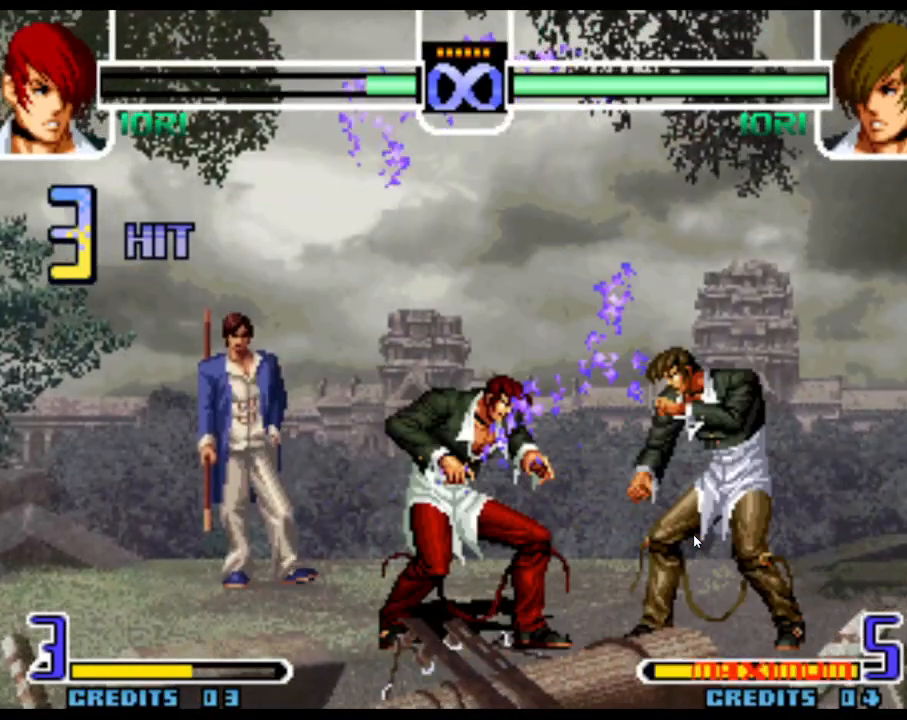
Gameplay with a controller (arcade stick); each line is a JSON object with the inputs held at the frame after it (dt_ms = milliseconds from this image to that frame). "events" lists button and stick changes between this image and that frame as [ms after this image, input, new state], when the widget could be followed in between. Not read: L3 R3.
{"dt_ms": 500, "buttons": [], "left_stick": "center", "events": []}
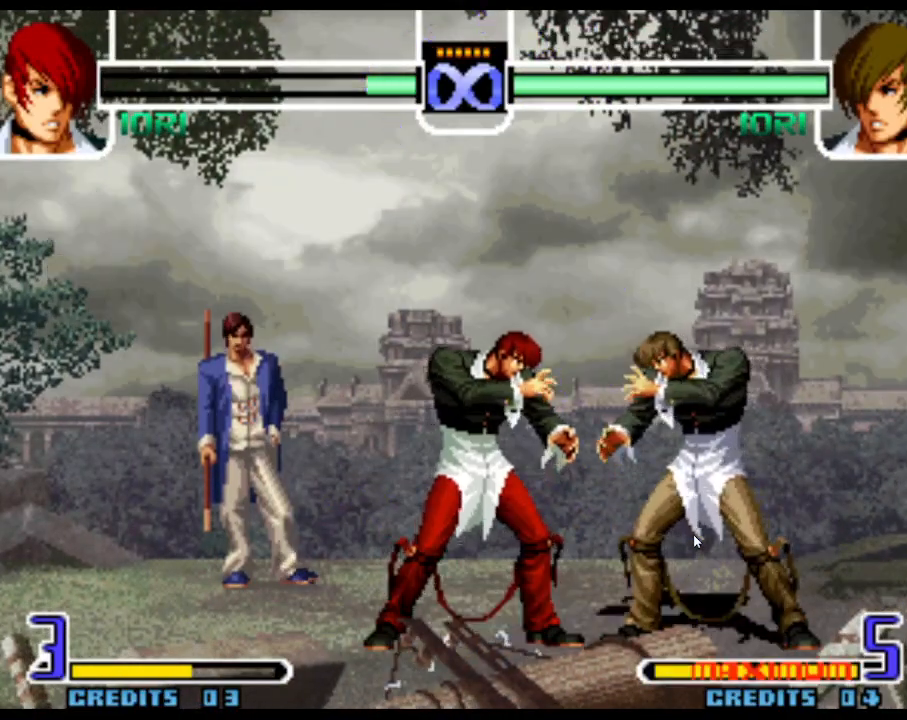
{"dt_ms": 500, "buttons": [], "left_stick": "down", "events": [[183, "left_stick", "right"], [267, "left_stick", "center"], [317, "left_stick", "right"], [417, "left_stick", "down"]]}
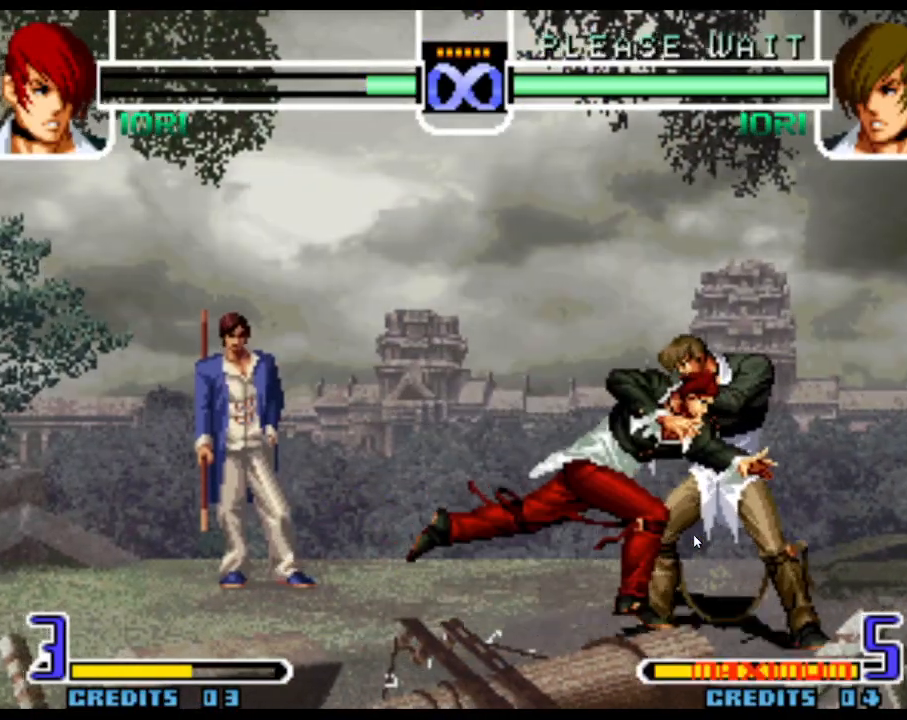
{"dt_ms": 500, "buttons": [], "left_stick": "center", "events": [[17, "SQUARE", "down"], [33, "left_stick", "right"], [83, "SQUARE", "up"], [83, "left_stick", "center"], [183, "SQUARE", "down"], [267, "SQUARE", "up"], [300, "SQUARE", "down"], [367, "SQUARE", "up"]]}
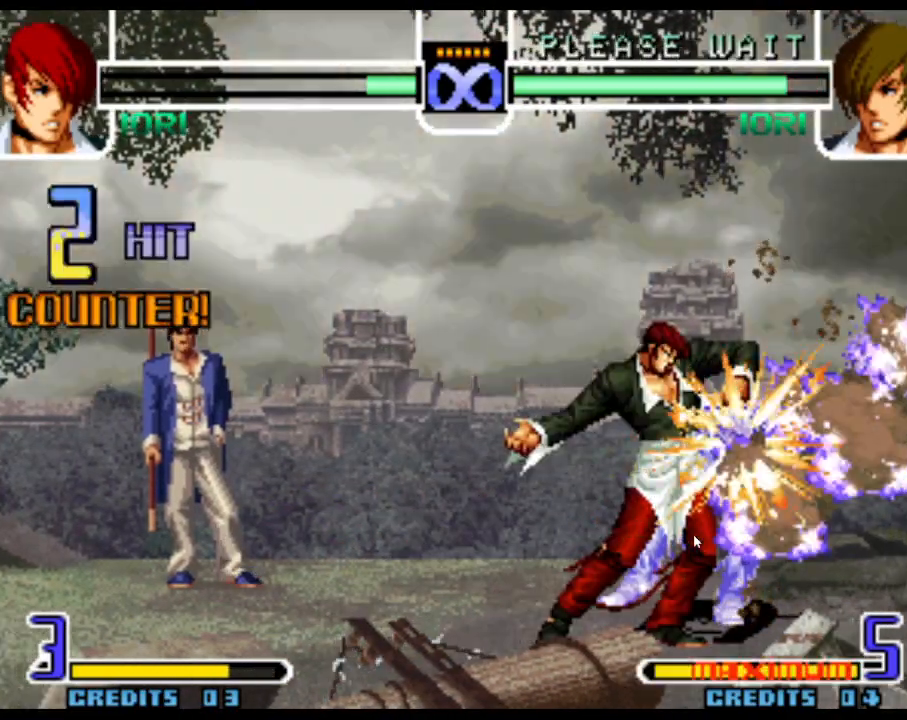
{"dt_ms": 500, "buttons": [], "left_stick": "center", "events": []}
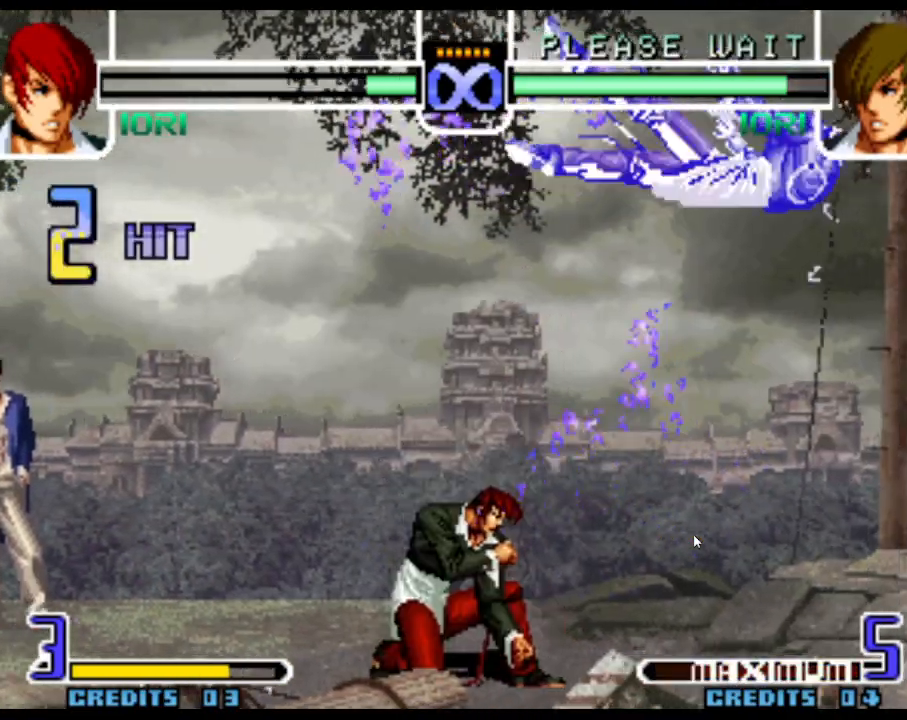
{"dt_ms": 500, "buttons": [], "left_stick": "right", "events": [[217, "left_stick", "right"], [300, "left_stick", "center"], [350, "left_stick", "right"]]}
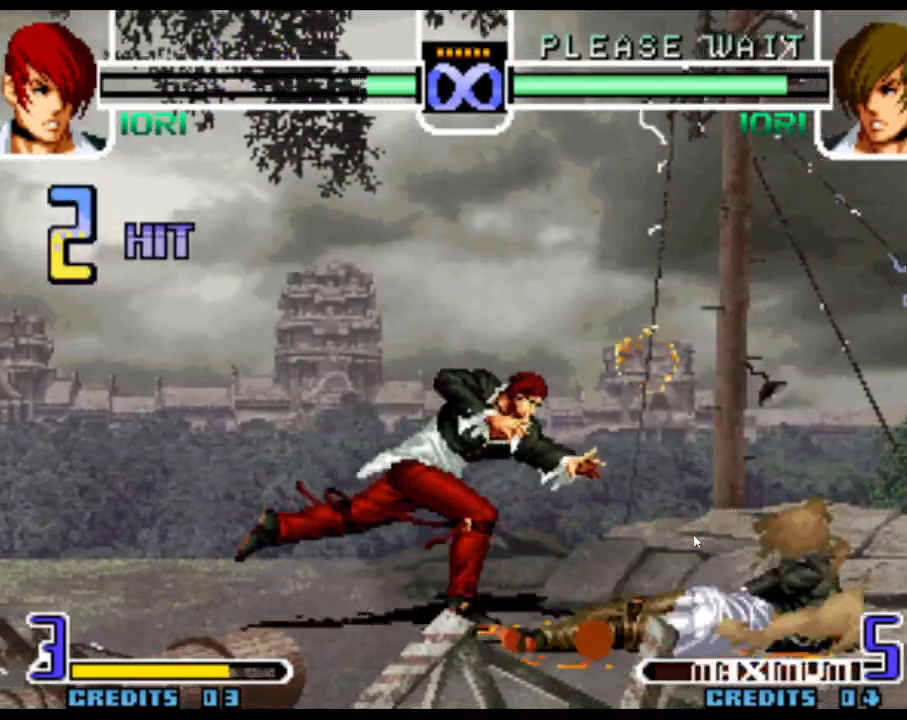
{"dt_ms": 500, "buttons": ["TRIANGLE"], "left_stick": "right", "events": [[67, "left_stick", "up-right"], [300, "left_stick", "right"], [483, "TRIANGLE", "down"]]}
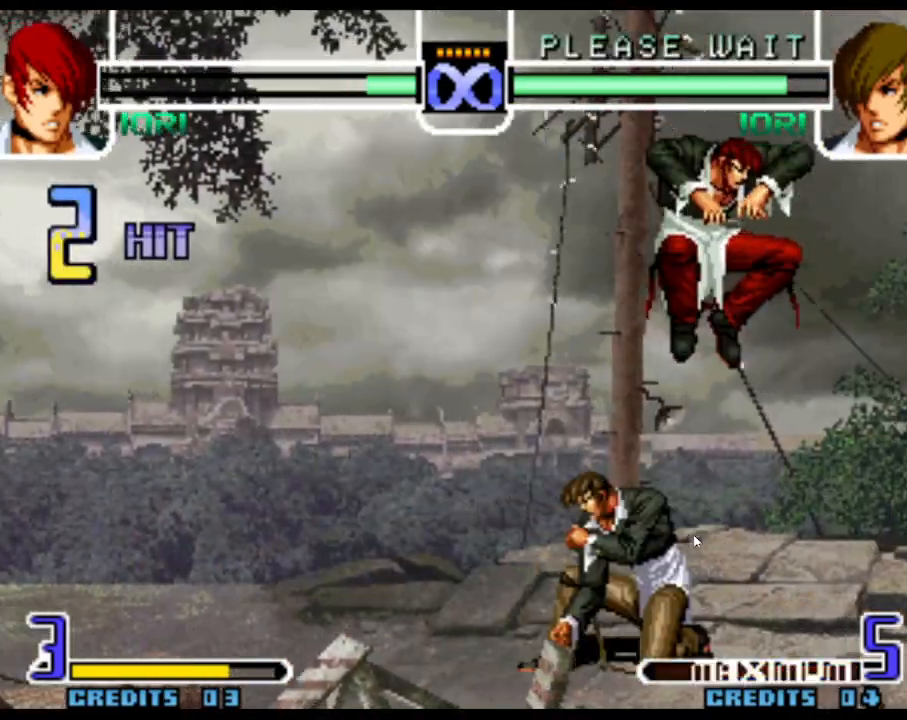
{"dt_ms": 500, "buttons": ["TRIANGLE"], "left_stick": "down", "events": [[133, "TRIANGLE", "up"], [133, "left_stick", "center"], [467, "TRIANGLE", "down"], [467, "left_stick", "down"]]}
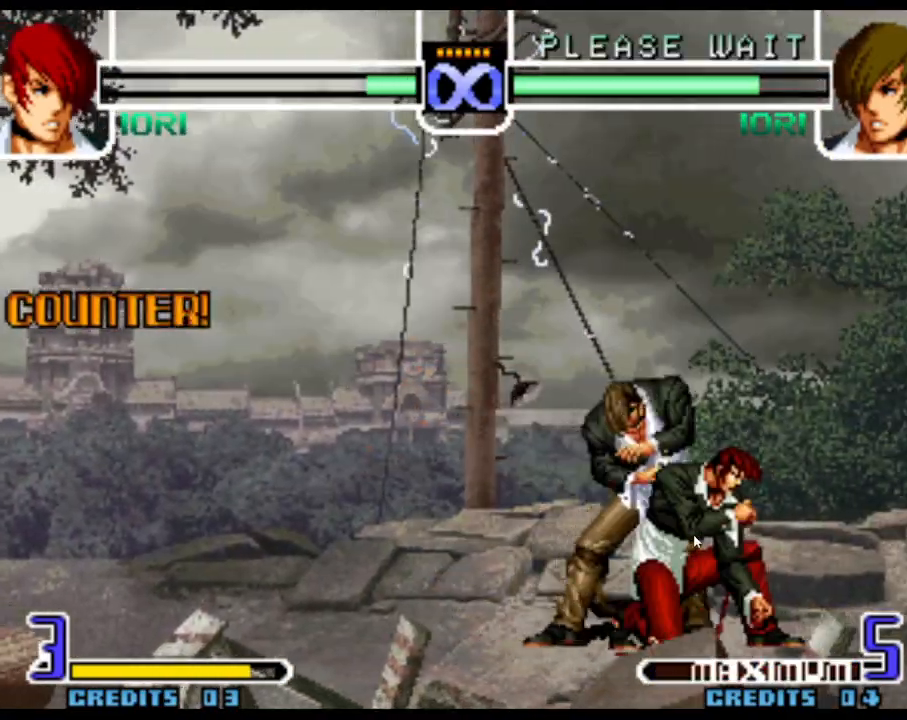
{"dt_ms": 500, "buttons": ["SQUARE"], "left_stick": "left", "events": [[33, "TRIANGLE", "up"], [250, "SQUARE", "down"], [317, "SQUARE", "up"], [417, "left_stick", "left"], [467, "SQUARE", "down"]]}
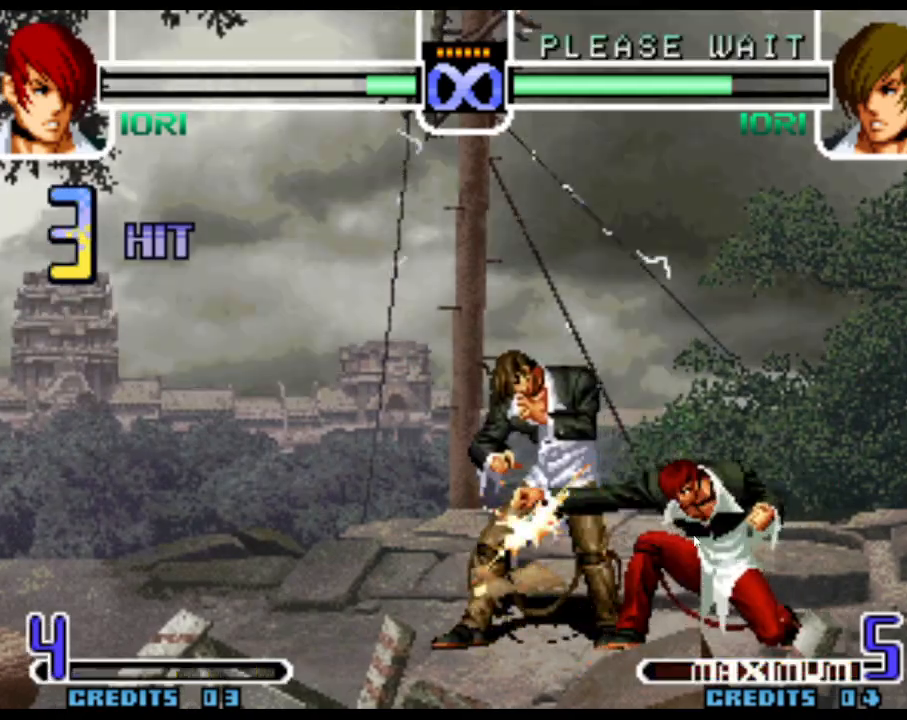
{"dt_ms": 500, "buttons": [], "left_stick": "center"}
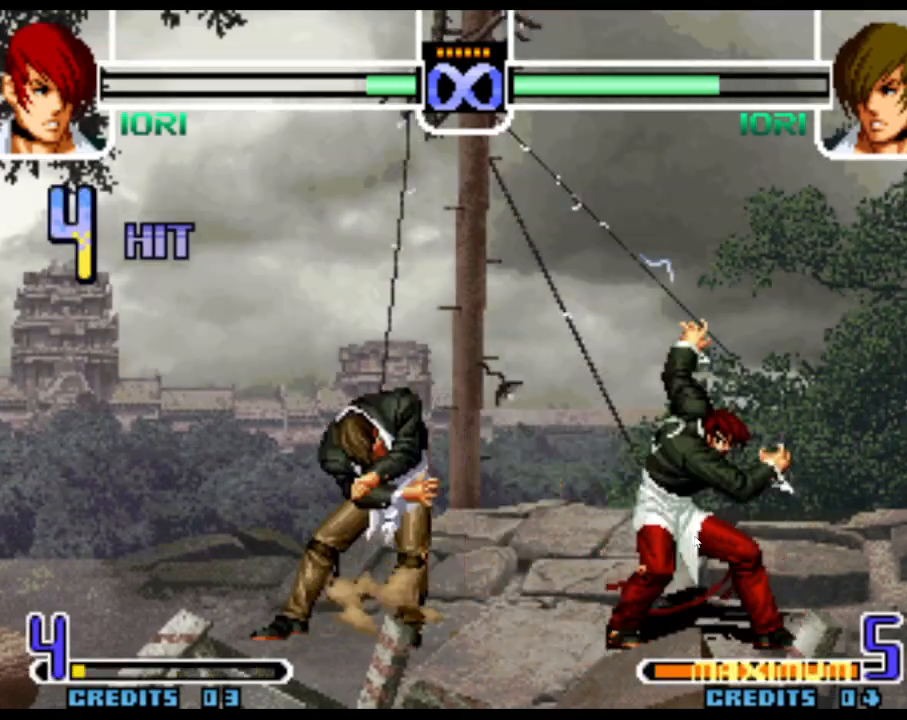
{"dt_ms": 500, "buttons": [], "left_stick": "down", "events": [[500, "left_stick", "down"]]}
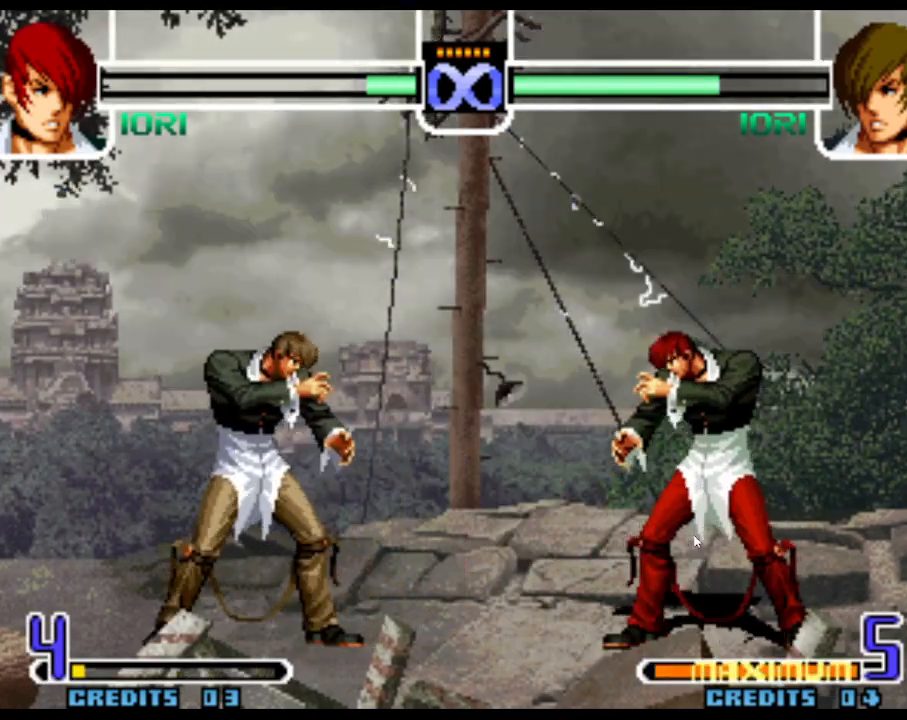
{"dt_ms": 500, "buttons": [], "left_stick": "center"}
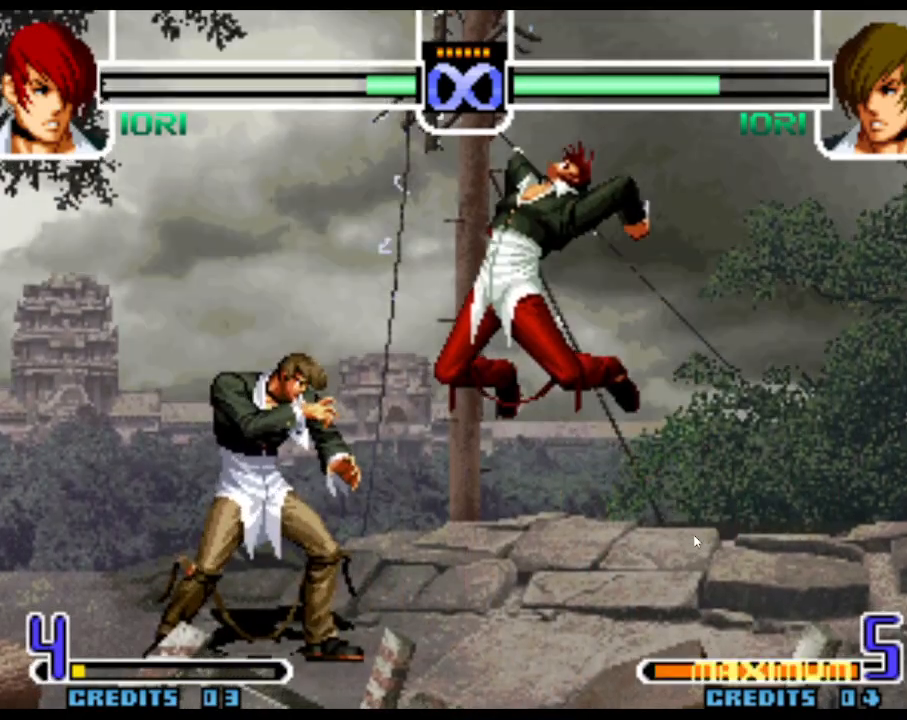
{"dt_ms": 500, "buttons": [], "left_stick": "down-left"}
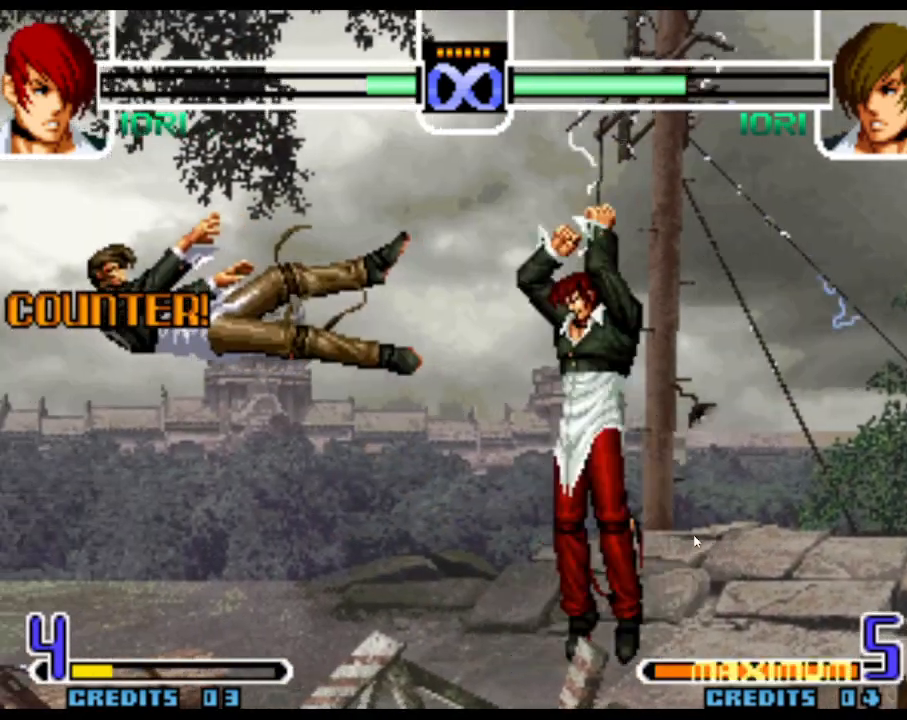
{"dt_ms": 500, "buttons": [], "left_stick": "center", "events": [[17, "CROSS", "down"], [83, "left_stick", "center"], [100, "CROSS", "up"], [167, "SQUARE", "down"], [217, "SQUARE", "up"]]}
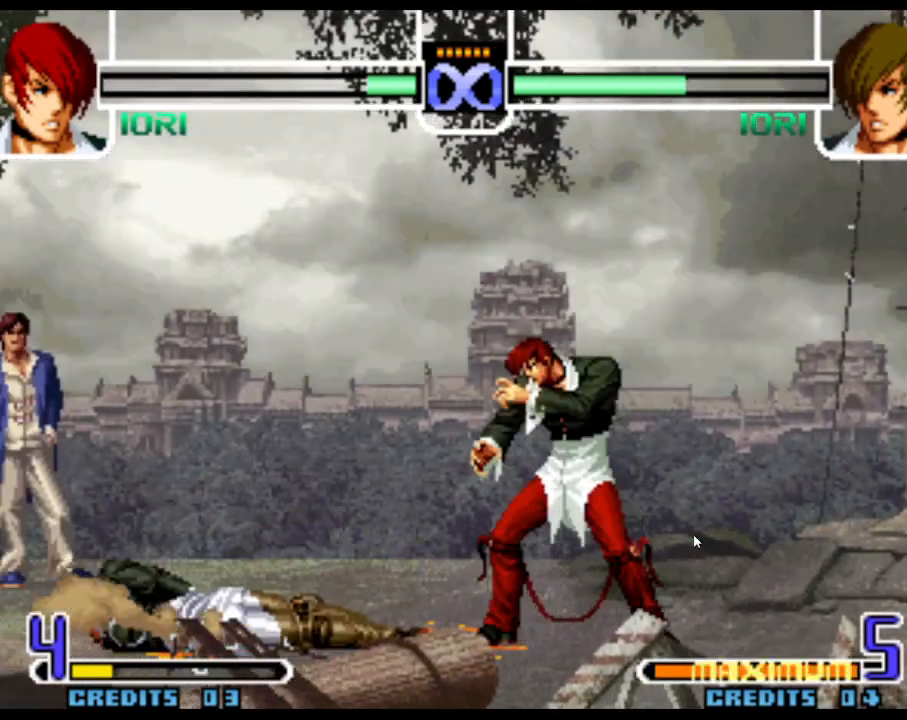
{"dt_ms": 500, "buttons": ["CROSS", "R1"], "left_stick": "center"}
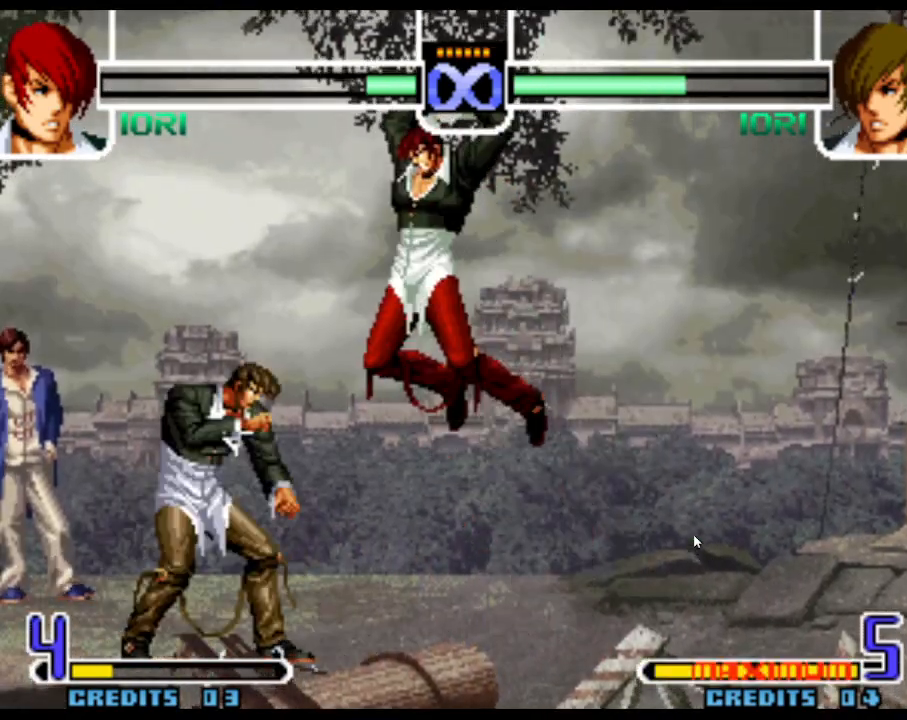
{"dt_ms": 500, "buttons": [], "left_stick": "center"}
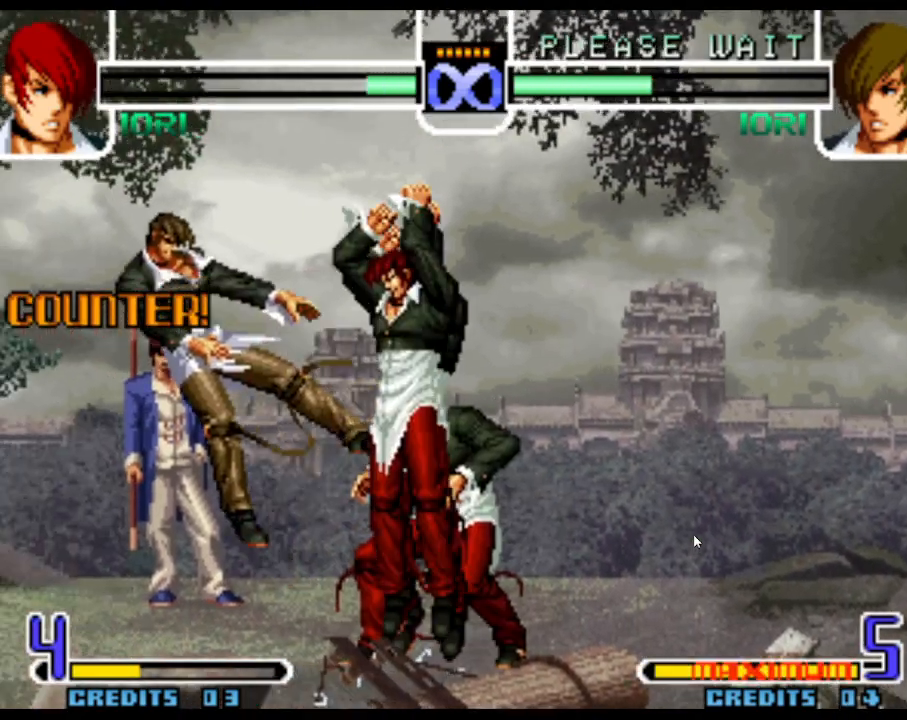
{"dt_ms": 500, "buttons": [], "left_stick": "center", "events": [[17, "left_stick", "down"], [100, "left_stick", "center"], [133, "CROSS", "down"], [200, "CROSS", "up"]]}
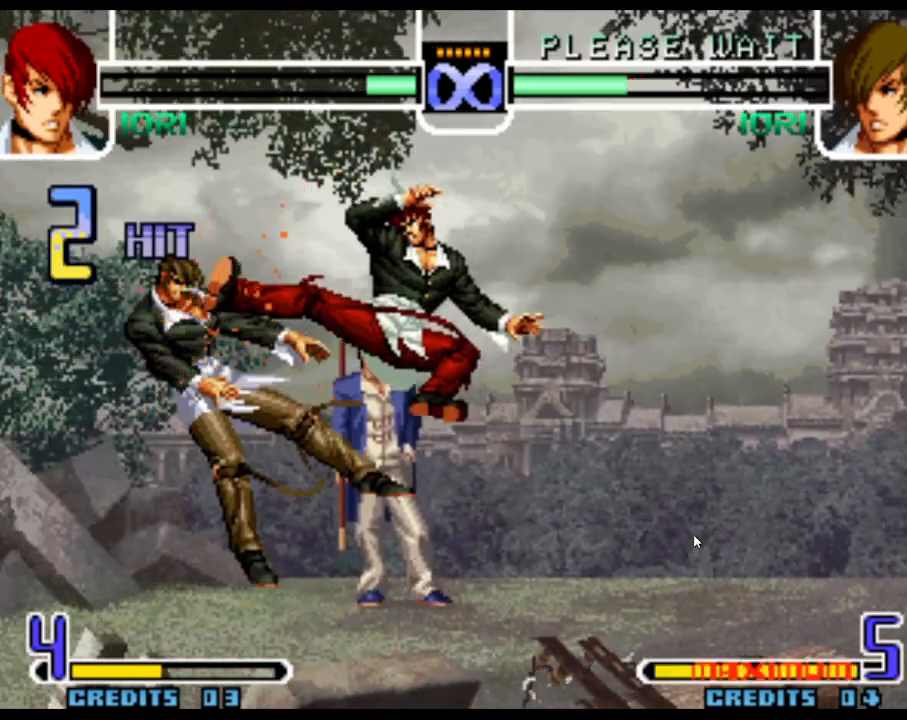
{"dt_ms": 500, "buttons": [], "left_stick": "center"}
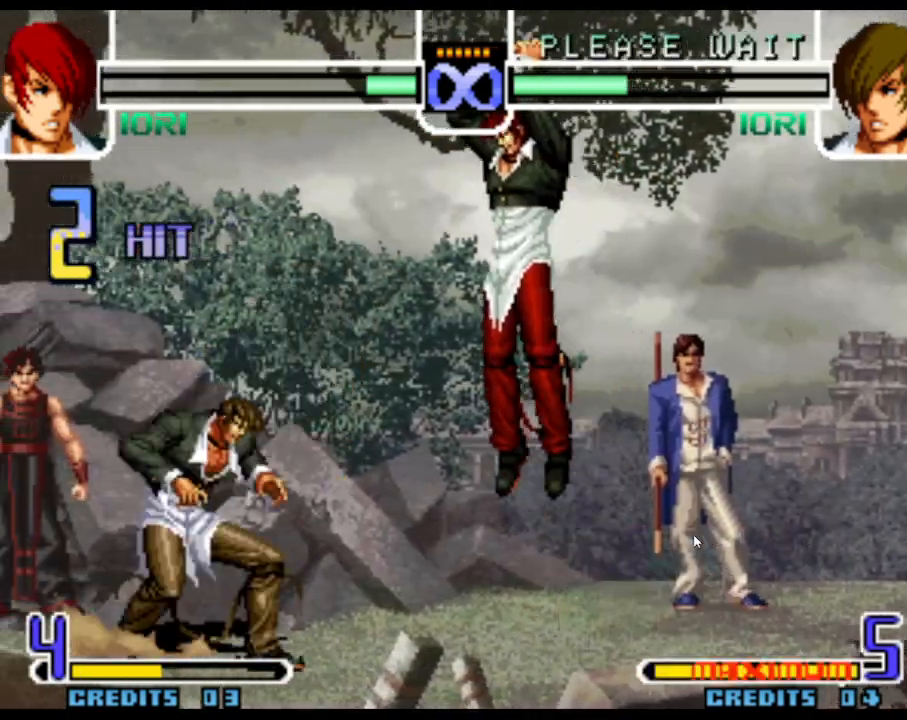
{"dt_ms": 1000, "buttons": [], "left_stick": "center"}
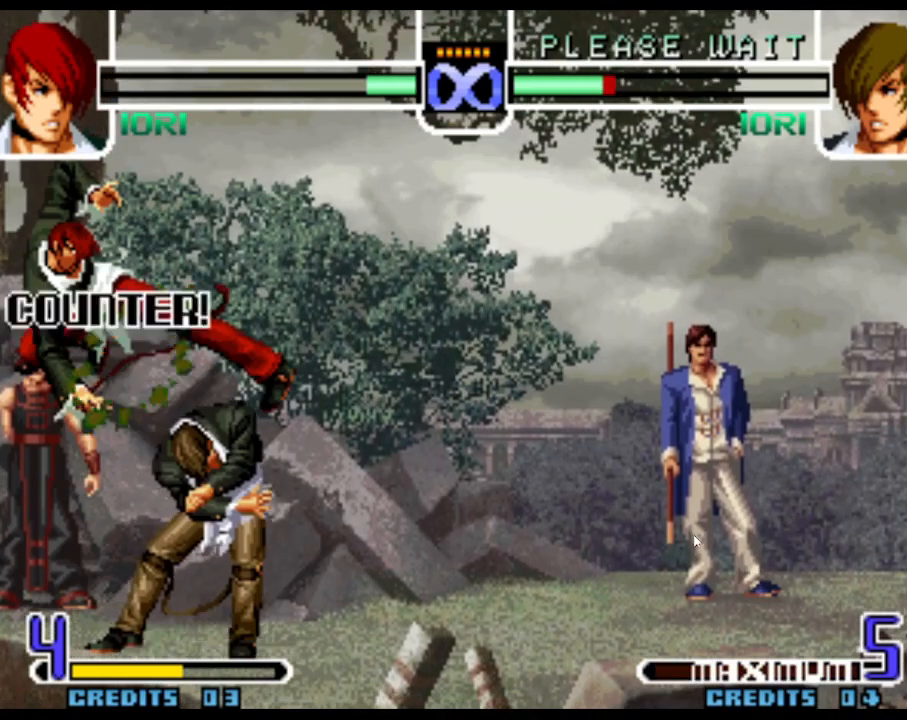
{"dt_ms": 500, "buttons": [], "left_stick": "center", "events": []}
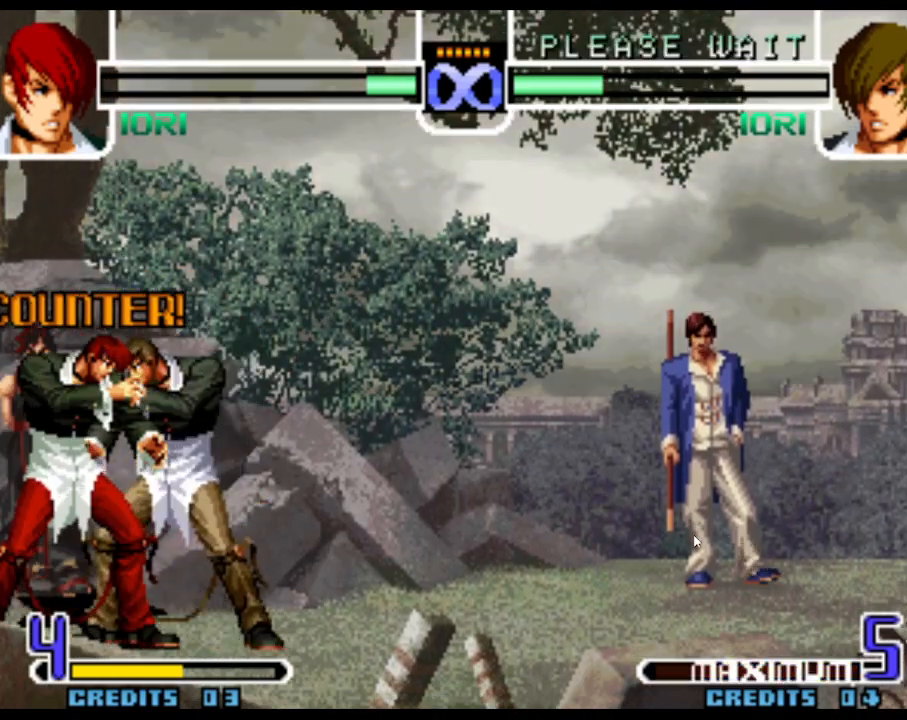
{"dt_ms": 500, "buttons": [], "left_stick": "center", "events": []}
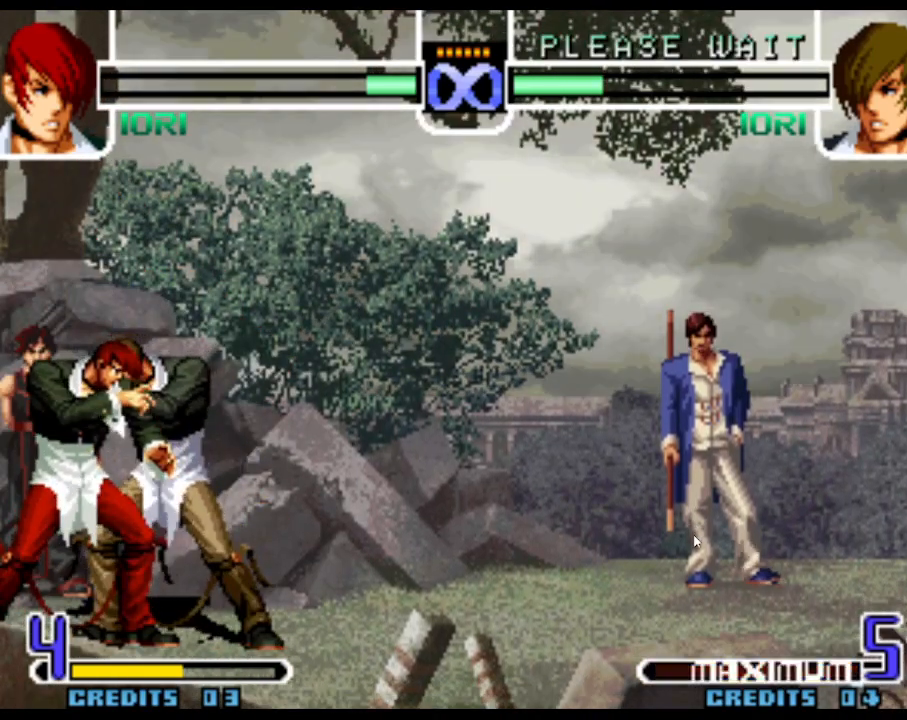
{"dt_ms": 500, "buttons": [], "left_stick": "center", "events": []}
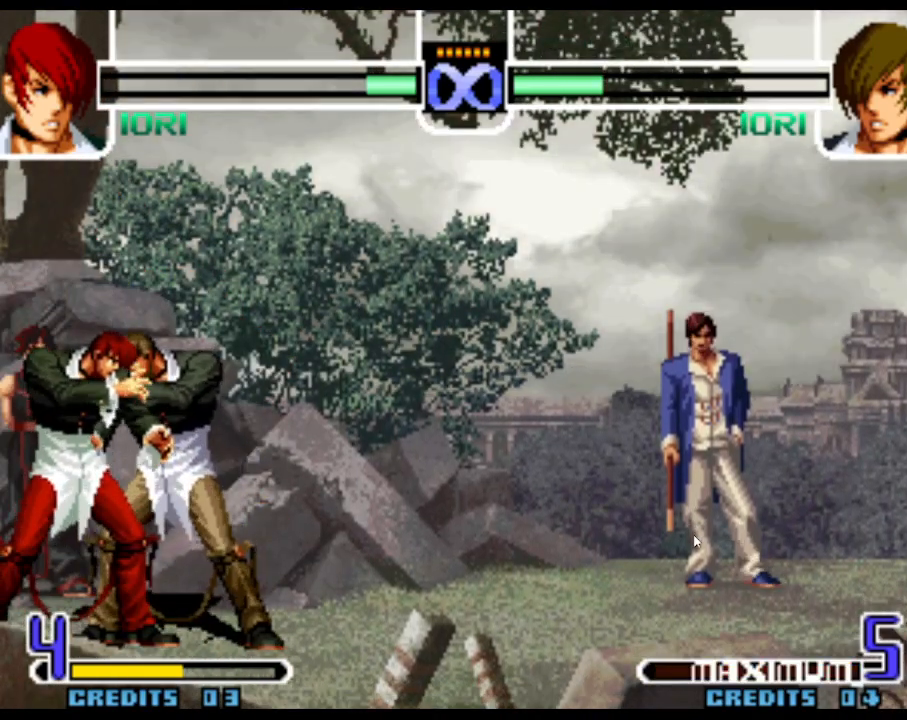
{"dt_ms": 500, "buttons": [], "left_stick": "center", "events": []}
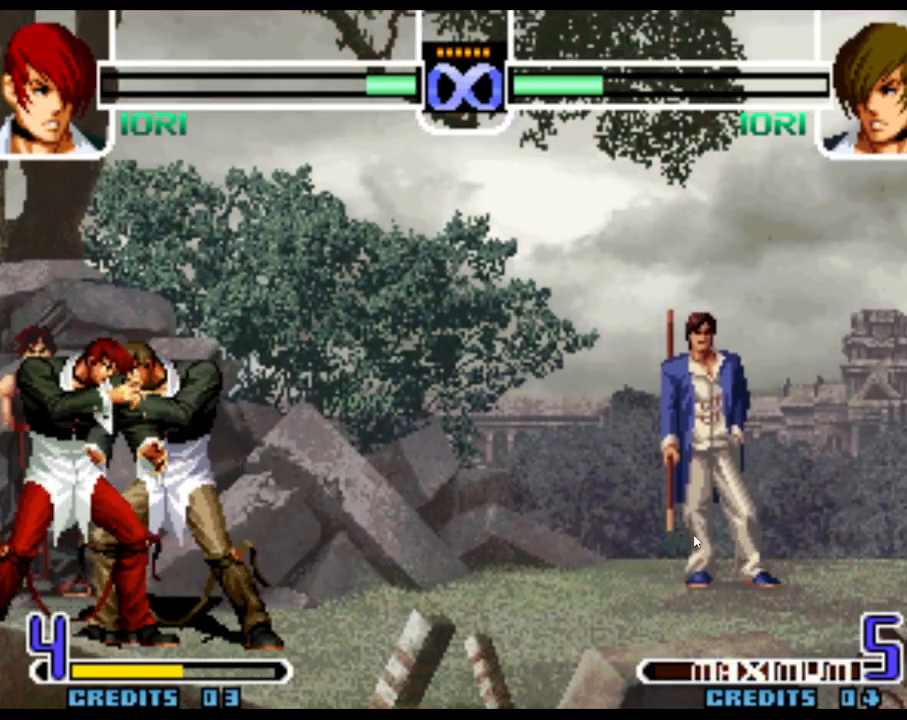
{"dt_ms": 500, "buttons": [], "left_stick": "right", "events": [[167, "left_stick", "right"], [233, "left_stick", "center"], [300, "left_stick", "right"]]}
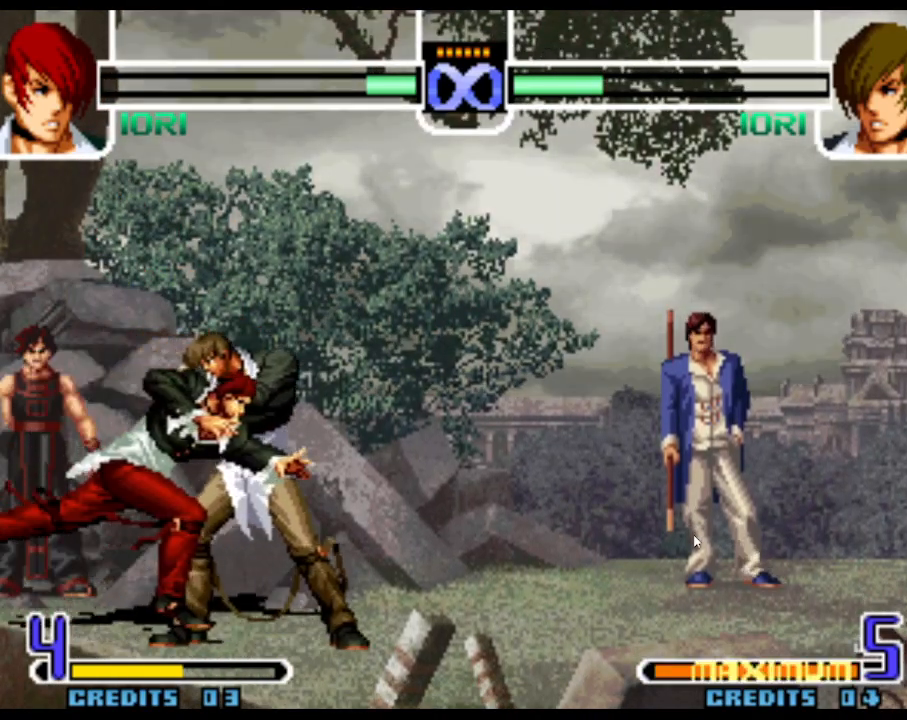
{"dt_ms": 500, "buttons": [], "left_stick": "down", "events": [[33, "R1", "down"], [150, "R1", "up"], [183, "left_stick", "down"], [267, "left_stick", "left"], [300, "CROSS", "down"], [400, "CROSS", "up"], [400, "left_stick", "center"], [483, "left_stick", "down"]]}
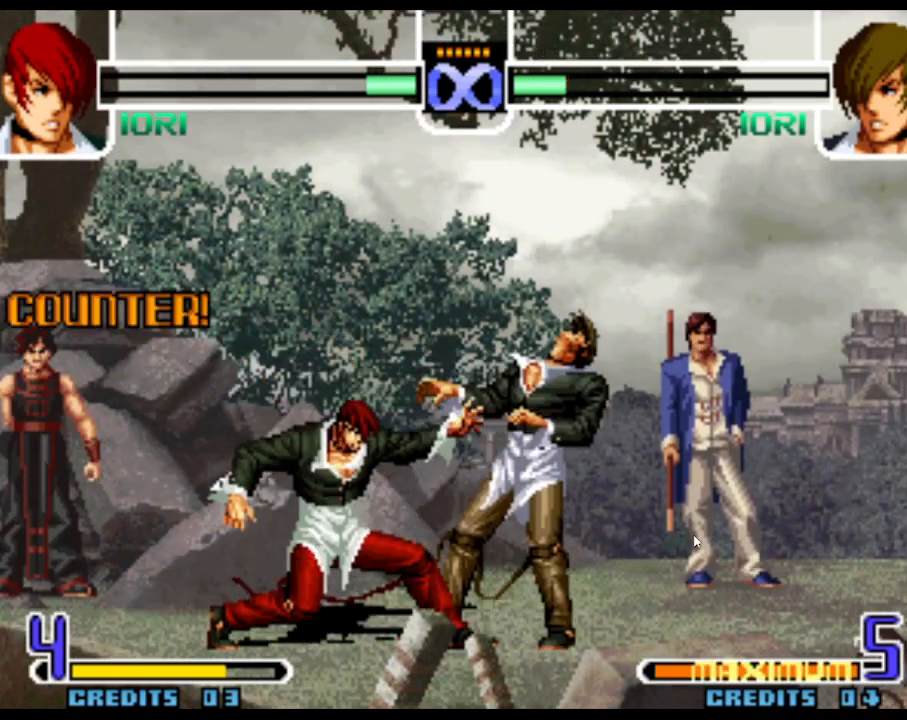
{"dt_ms": 500, "buttons": ["SQUARE"], "left_stick": "center", "events": [[67, "left_stick", "left"], [133, "left_stick", "center"], [183, "SQUARE", "down"], [233, "SQUARE", "up"], [300, "SQUARE", "down"], [333, "SQUARE", "up"], [467, "SQUARE", "down"]]}
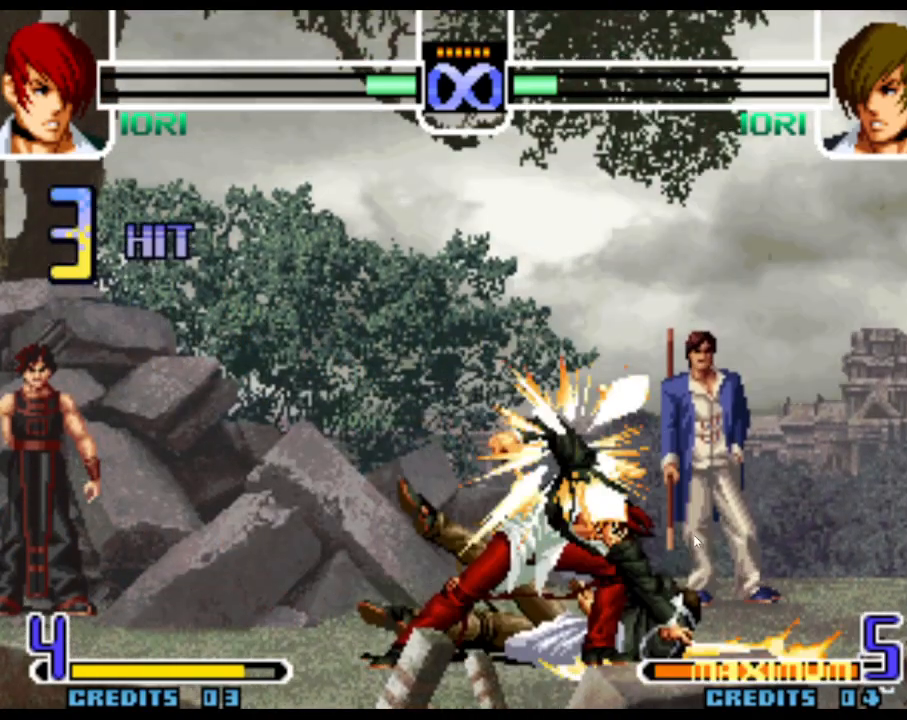
{"dt_ms": 500, "buttons": [], "left_stick": "down", "events": [[17, "SQUARE", "up"], [67, "SQUARE", "down"], [117, "SQUARE", "up"], [467, "left_stick", "down"]]}
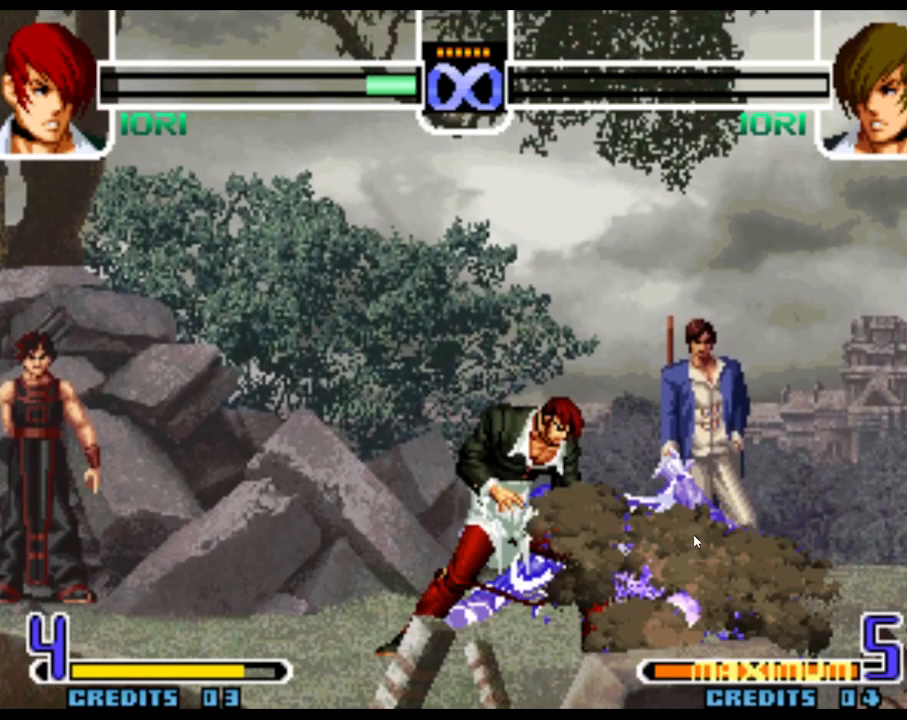
{"dt_ms": 500, "buttons": [], "left_stick": "center", "events": [[83, "left_stick", "right"], [133, "left_stick", "up-right"], [267, "left_stick", "down-right"], [367, "CROSS", "down"], [367, "left_stick", "center"], [417, "CROSS", "up"]]}
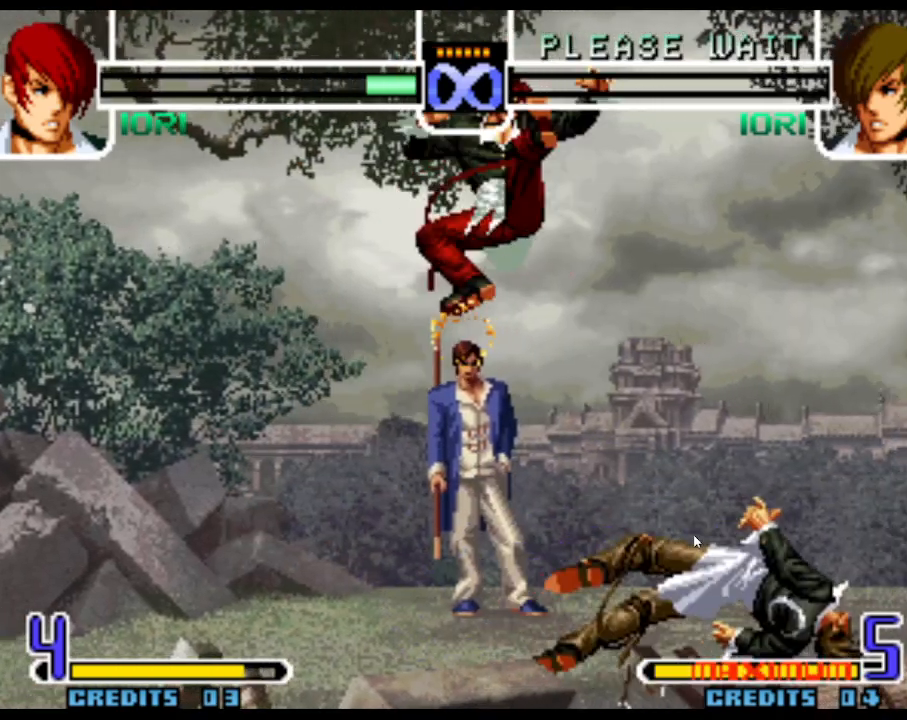
{"dt_ms": 500, "buttons": [], "left_stick": "center", "events": []}
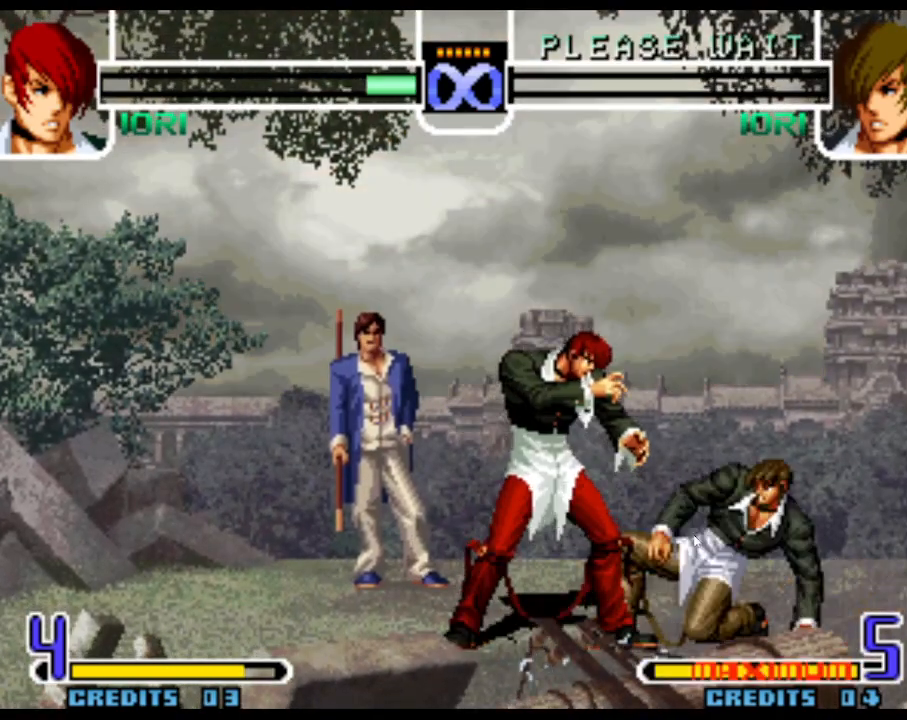
{"dt_ms": 500, "buttons": [], "left_stick": "center", "events": []}
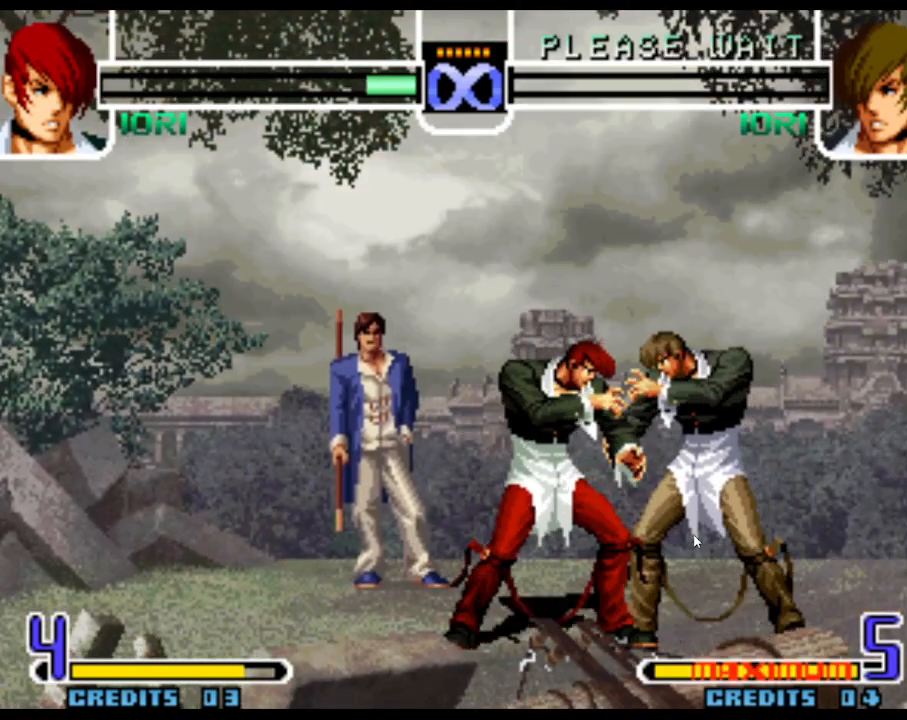
{"dt_ms": 500, "buttons": [], "left_stick": "center", "events": []}